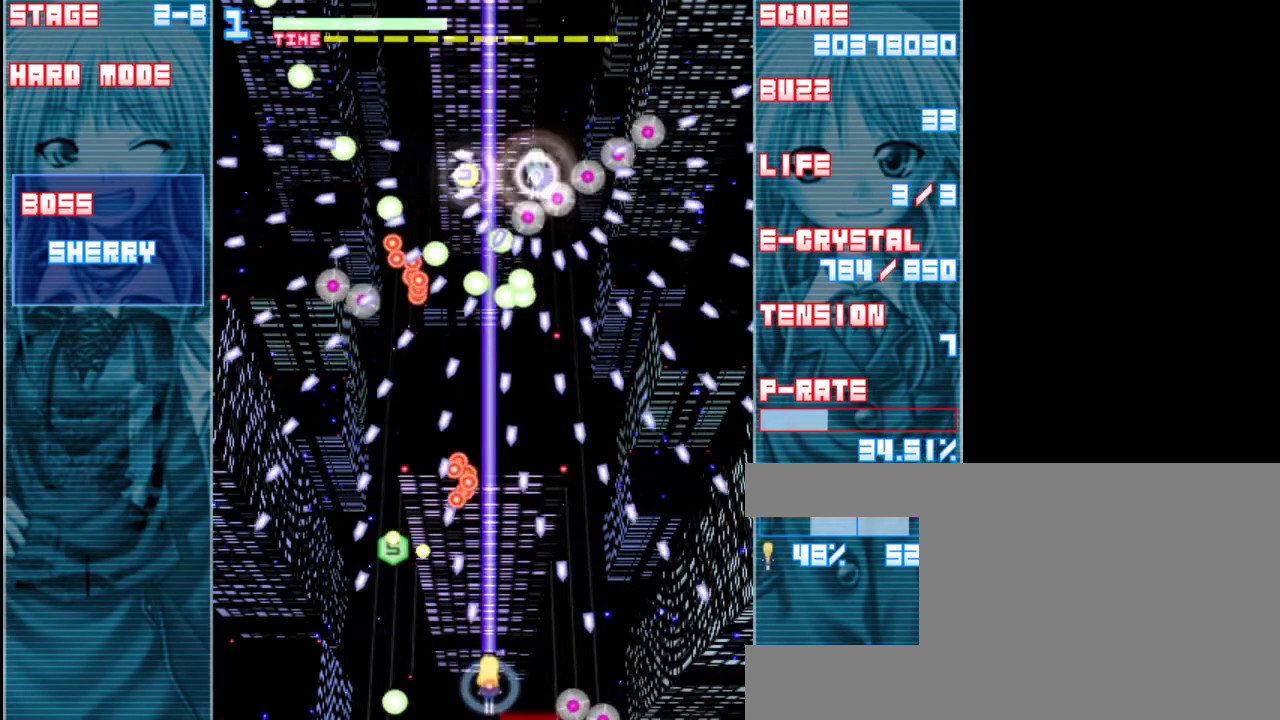
Gameplay with keyboard; each line is a JSON object with the keys held at the frame after it. "events" lists presses ("down") and releases ("up") of "a", "c", "d", "down", "left", "right", "s", "shift", "up", "x" and "z" between this image and that frame as [ms after this image, input, new state], when the widget could be followed in between. No other keys are recorded. Mouse input is not recorded.
{"keys": ["shift", "z"], "events": [[67, "right", "down"], [300, "right", "up"]]}
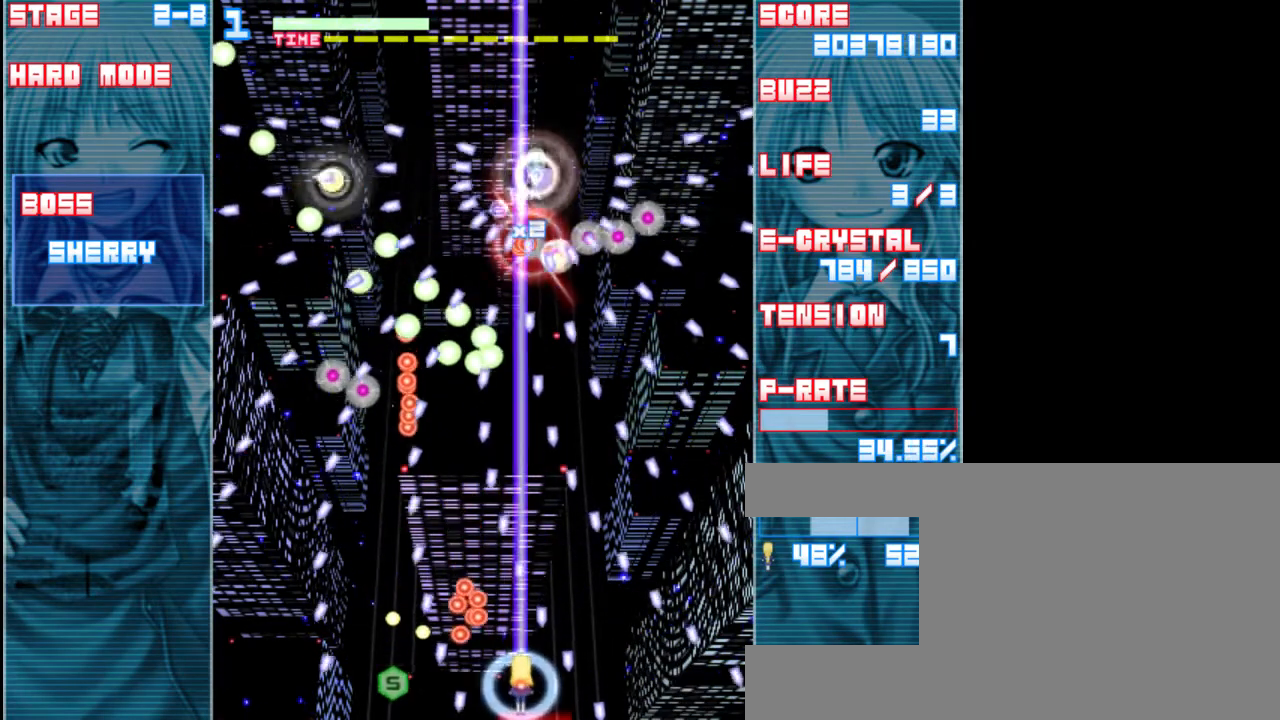
{"keys": ["shift", "z"], "events": []}
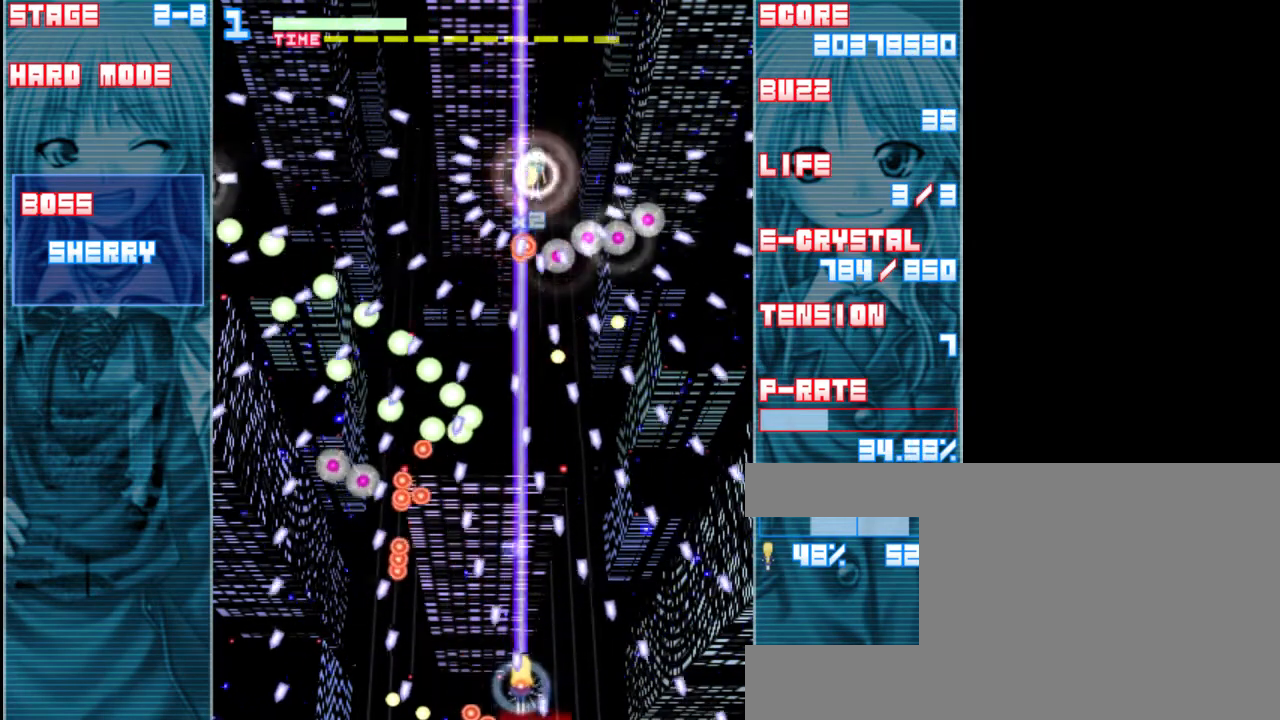
{"keys": ["shift", "z"], "events": [[33, "right", "down"], [133, "right", "up"]]}
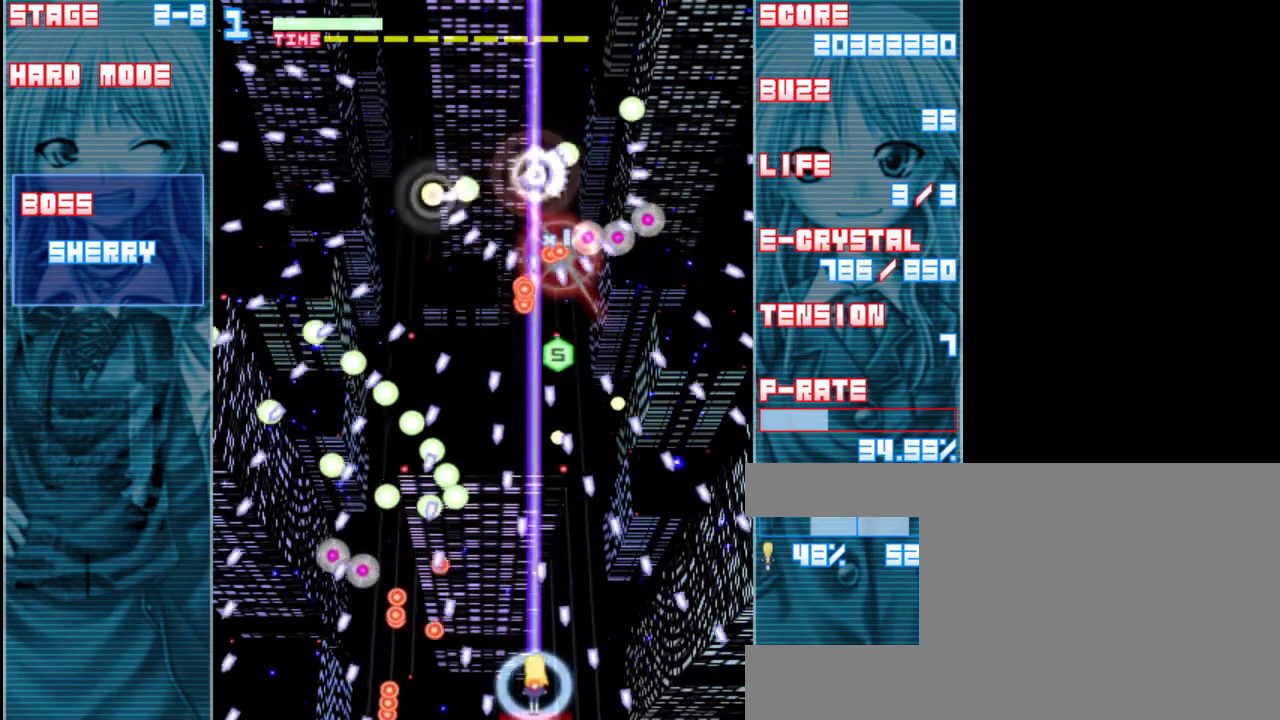
{"keys": ["shift", "z"], "events": [[167, "left", "down"], [267, "left", "up"]]}
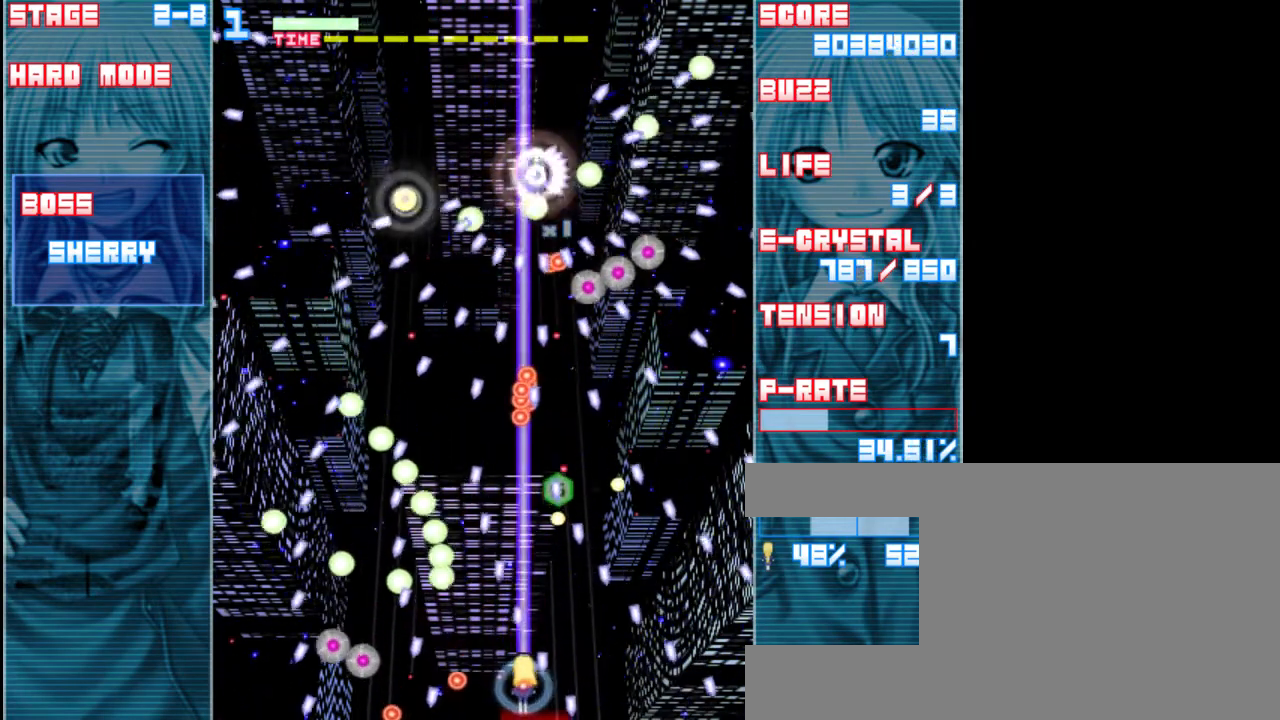
{"keys": ["shift", "z"], "events": [[233, "right", "down"], [500, "right", "up"]]}
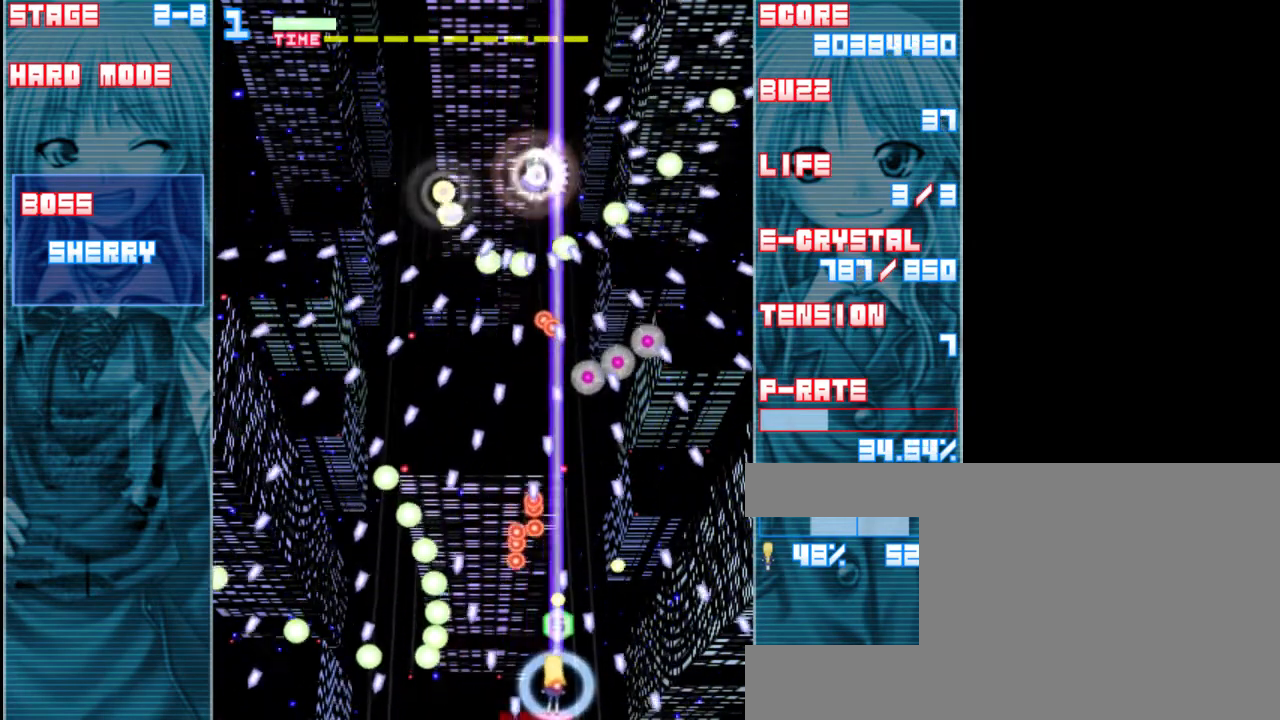
{"keys": ["right", "shift", "z"], "events": [[233, "right", "down"], [333, "right", "up"], [400, "right", "down"]]}
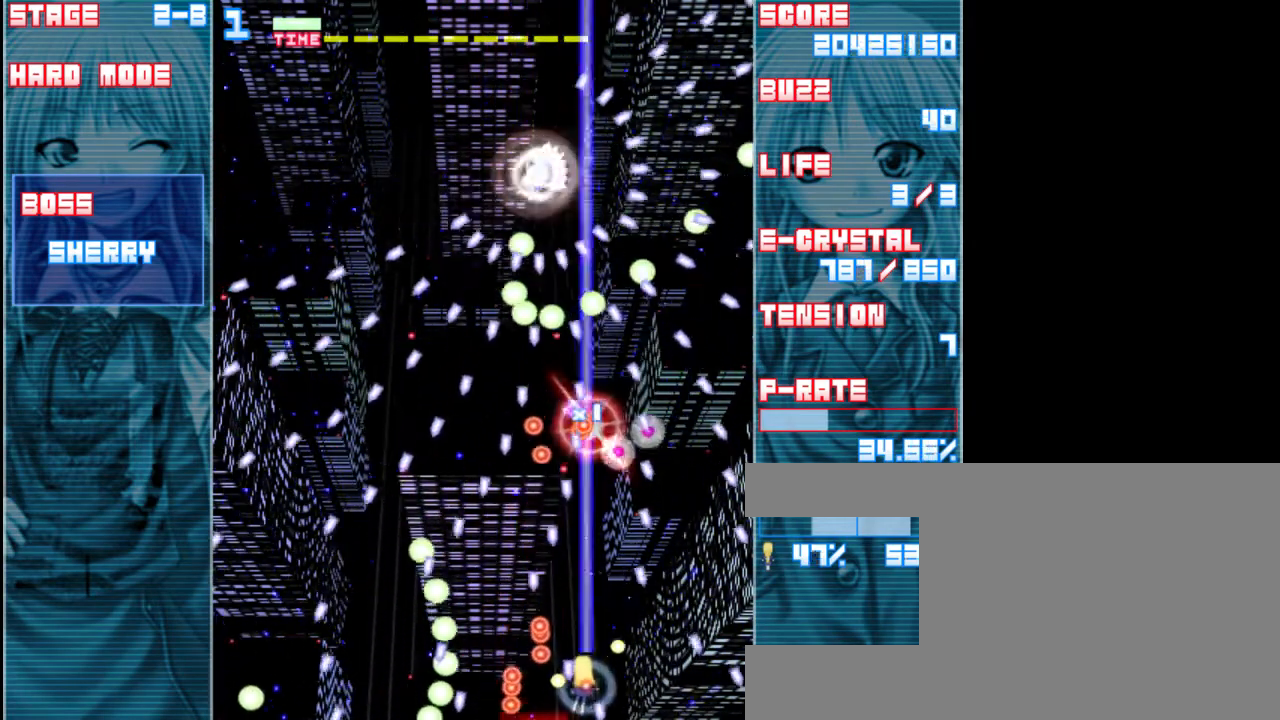
{"keys": ["shift", "z"], "events": [[100, "right", "up"], [267, "left", "down"], [400, "left", "up"]]}
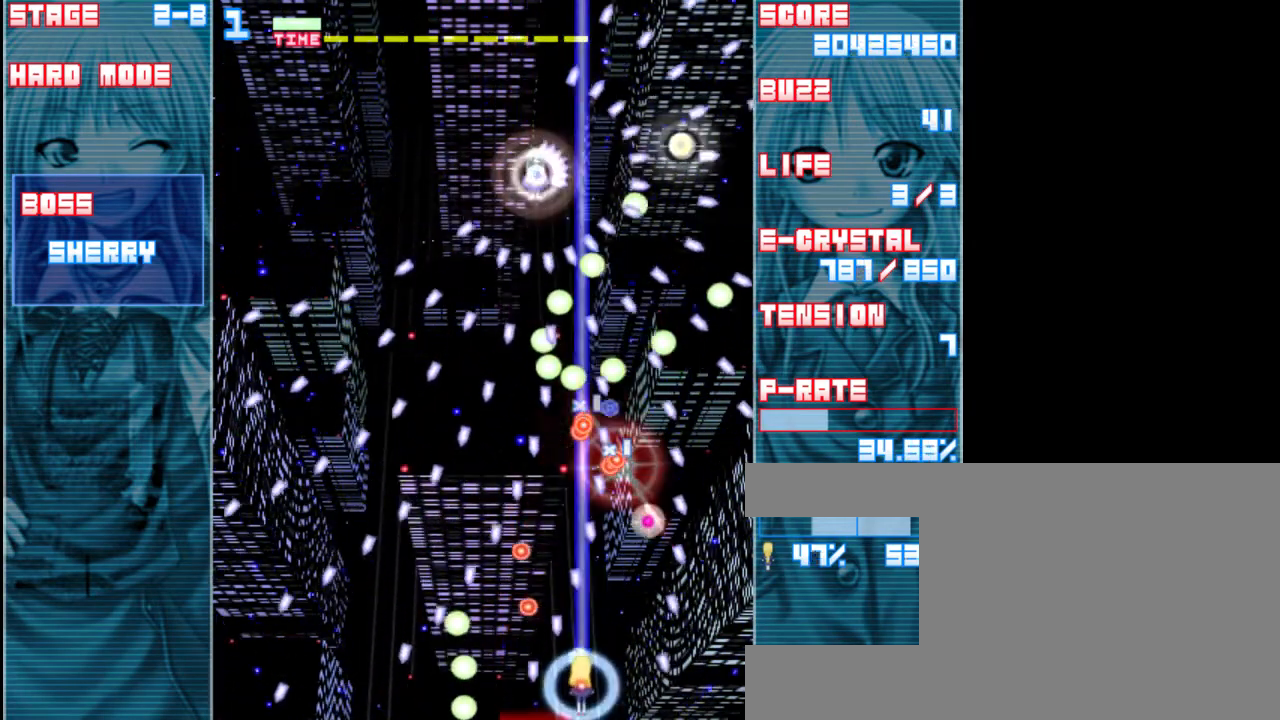
{"keys": ["shift", "z"], "events": [[67, "right", "down"], [233, "right", "up"]]}
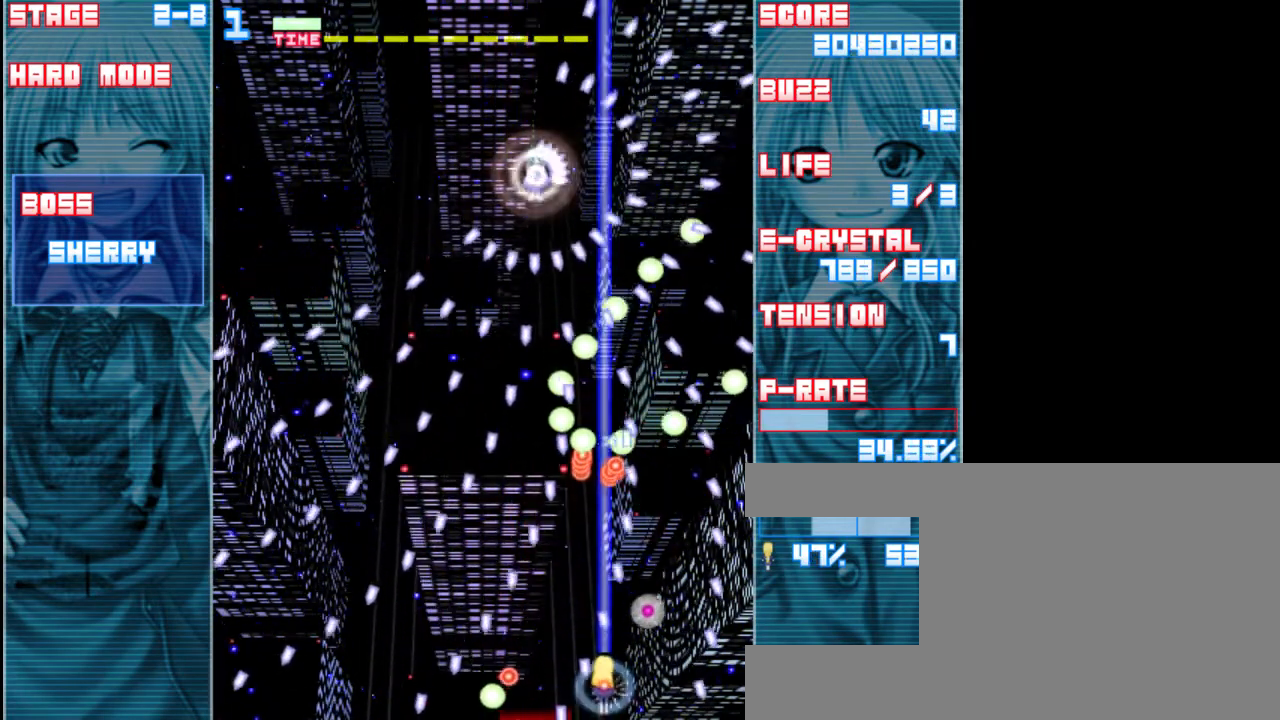
{"keys": ["left", "shift", "z"], "events": [[233, "left", "down"]]}
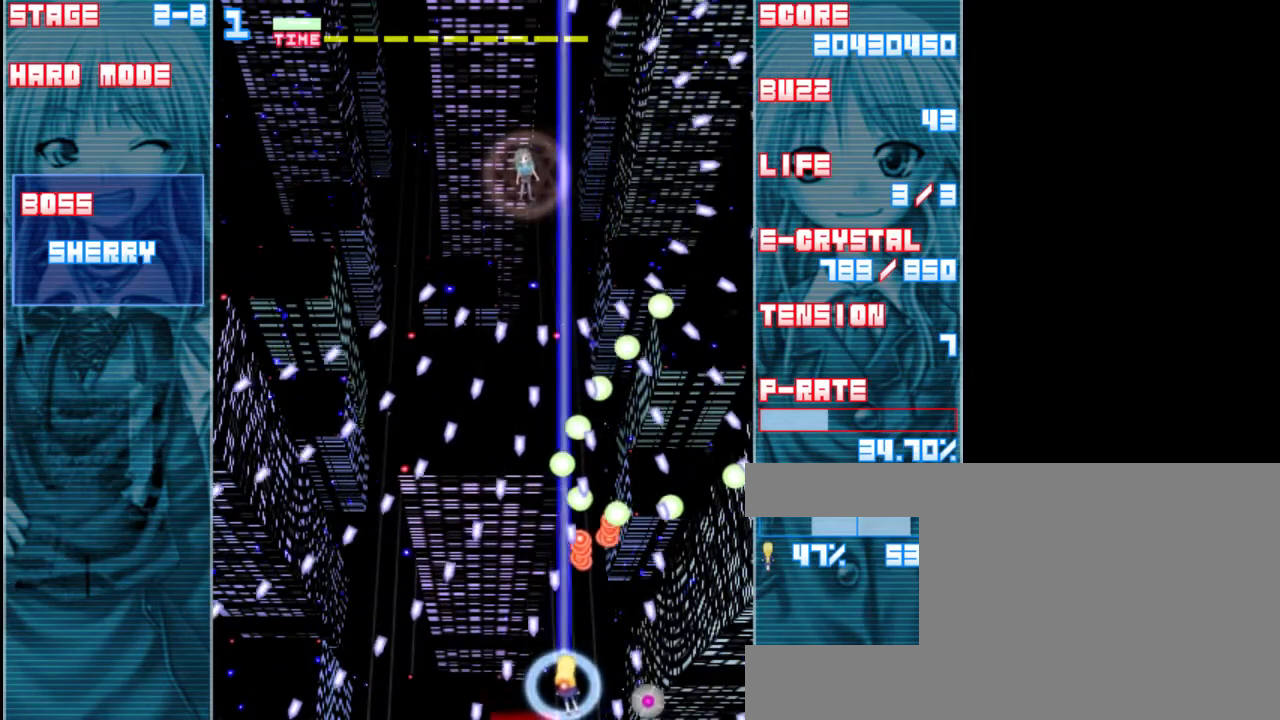
{"keys": ["left", "shift", "z"], "events": [[67, "left", "up"], [333, "left", "down"]]}
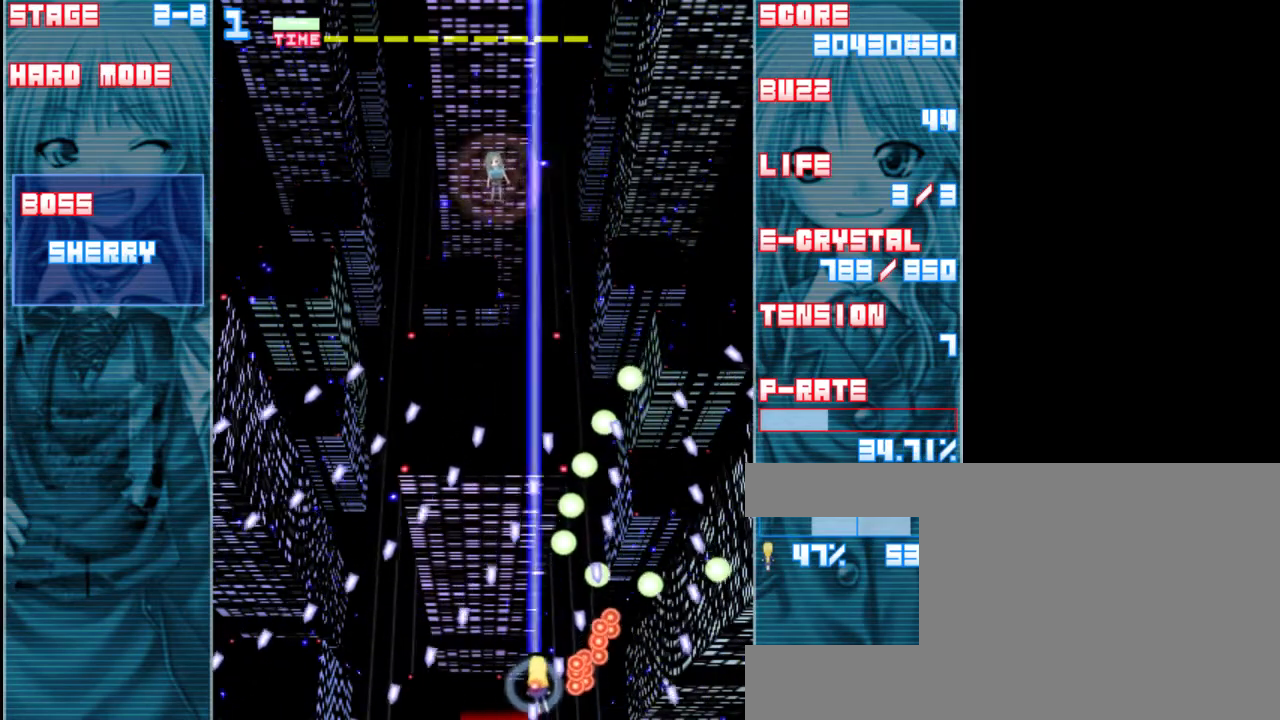
{"keys": ["shift", "z"], "events": [[167, "left", "up"], [300, "left", "down"], [433, "left", "up"]]}
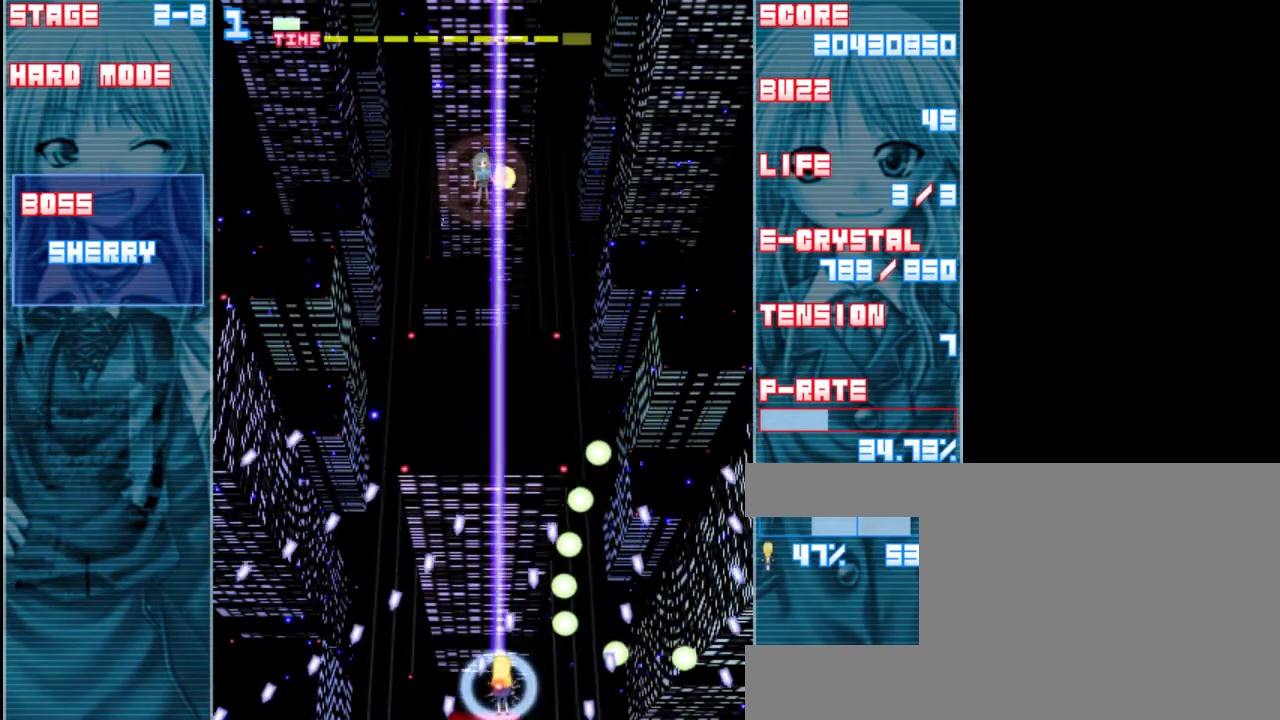
{"keys": ["shift", "up", "z"], "events": [[233, "left", "down"], [400, "left", "up"], [483, "up", "down"]]}
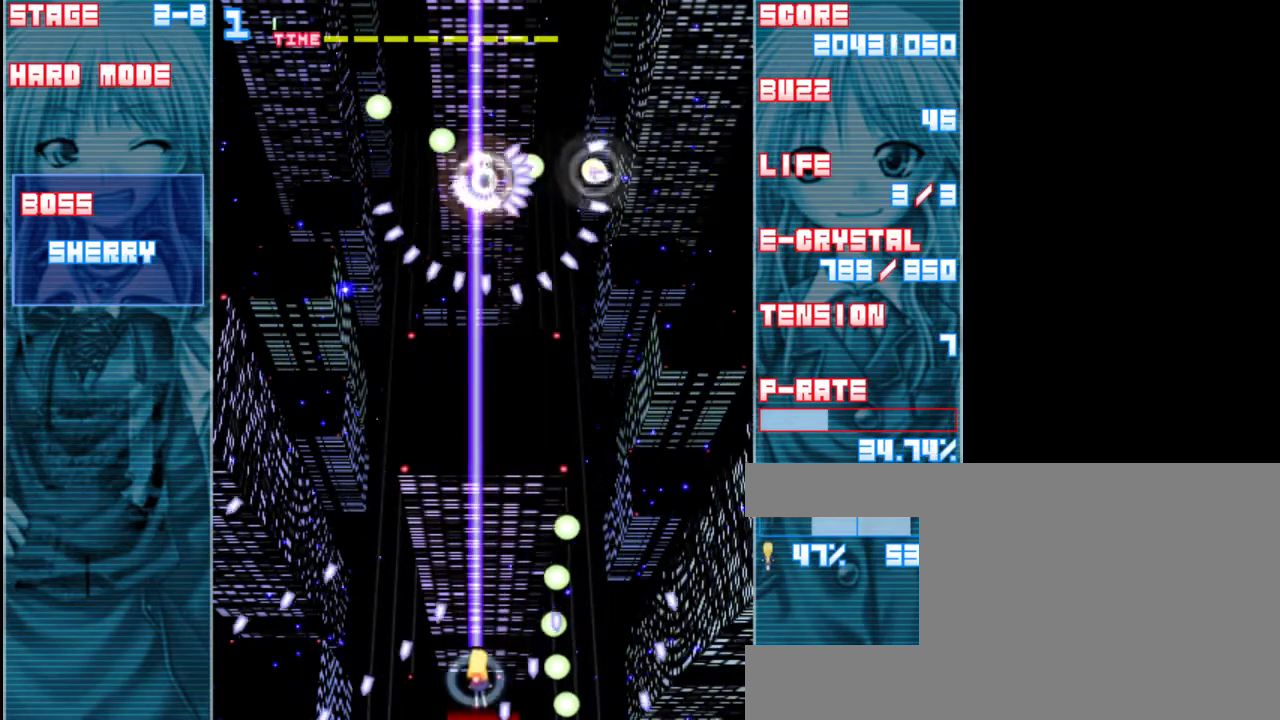
{"keys": ["z"], "events": [[83, "shift", "up"], [350, "up", "up"]]}
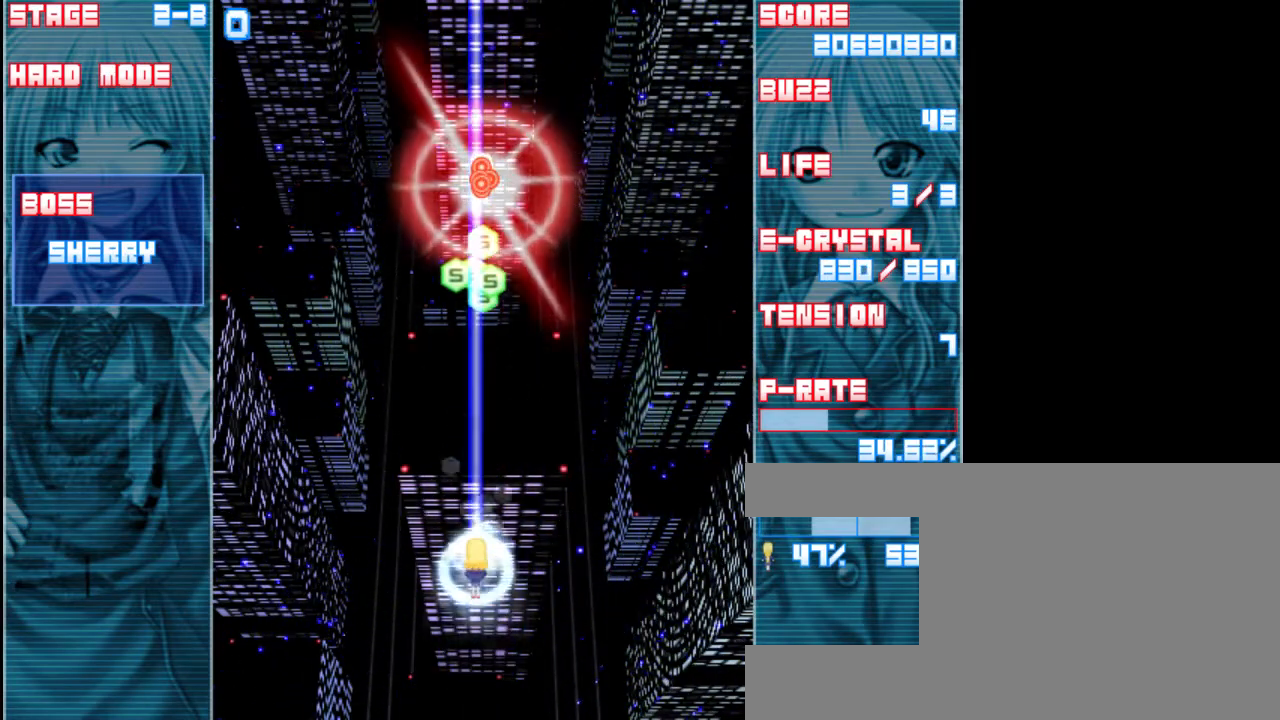
{"keys": ["up", "z"], "events": [[200, "up", "down"]]}
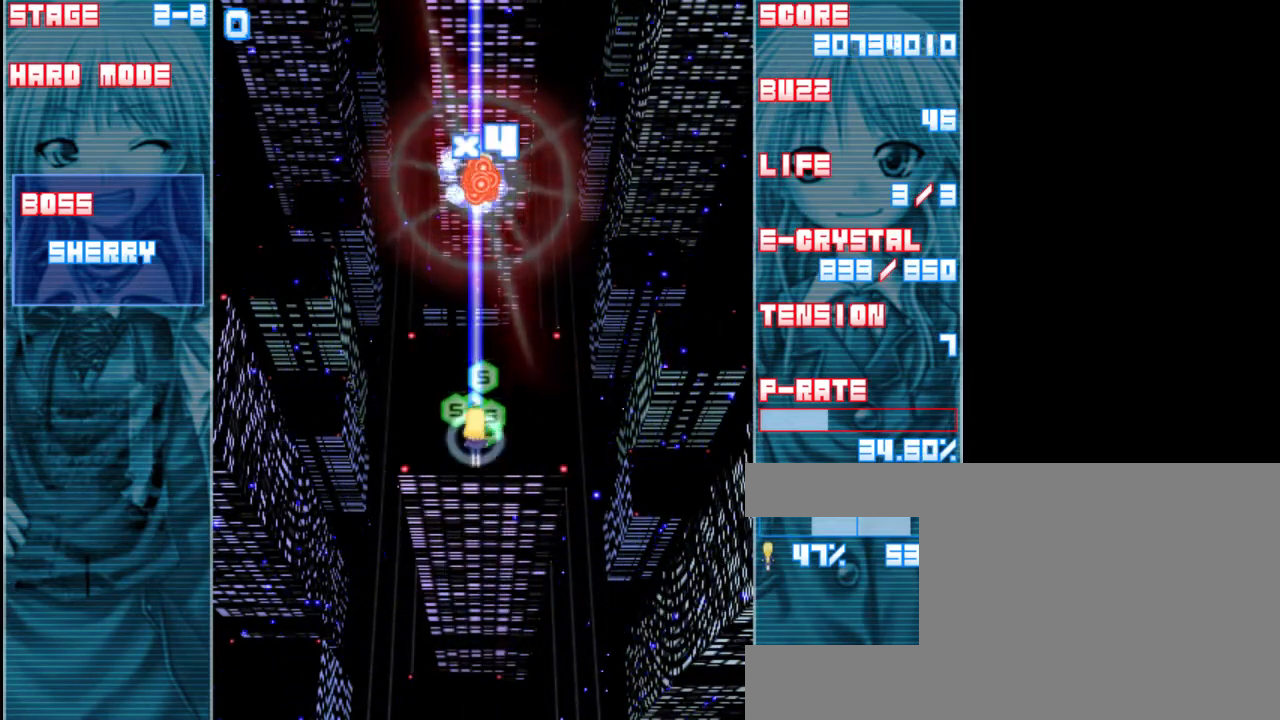
{"keys": ["down", "z"], "events": [[33, "up", "up"], [217, "down", "down"]]}
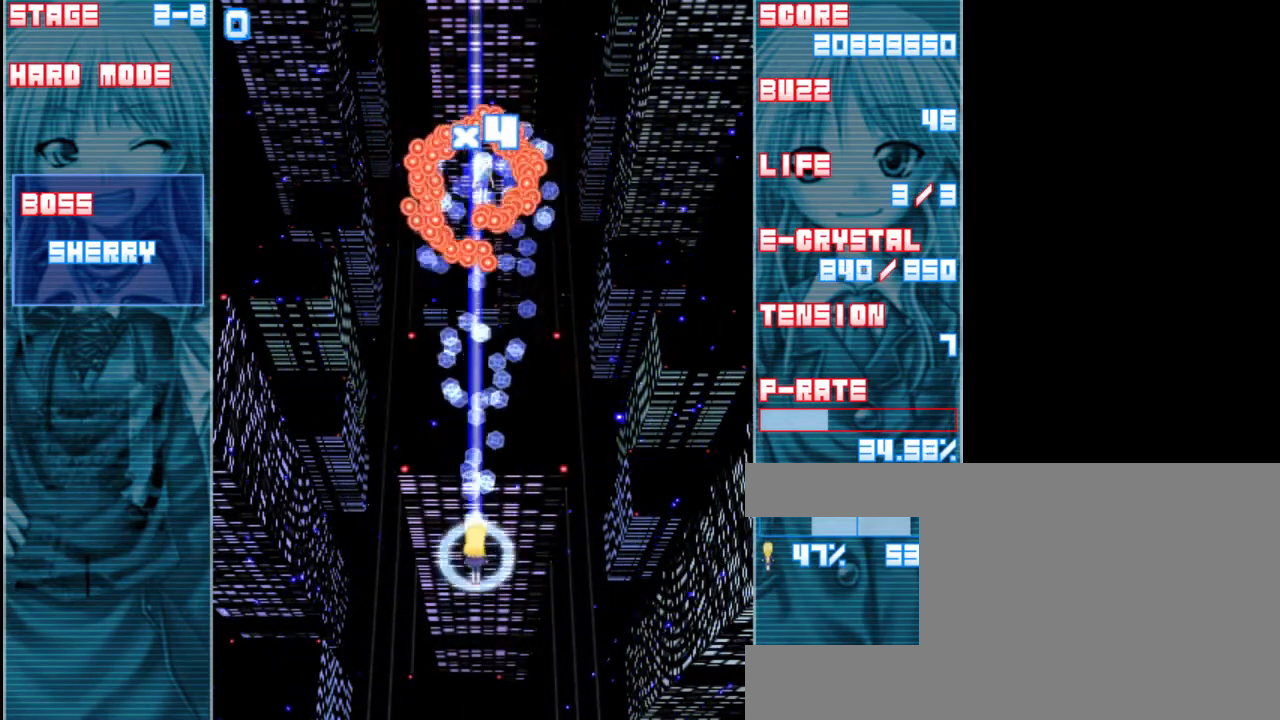
{"keys": ["down", "z"], "events": []}
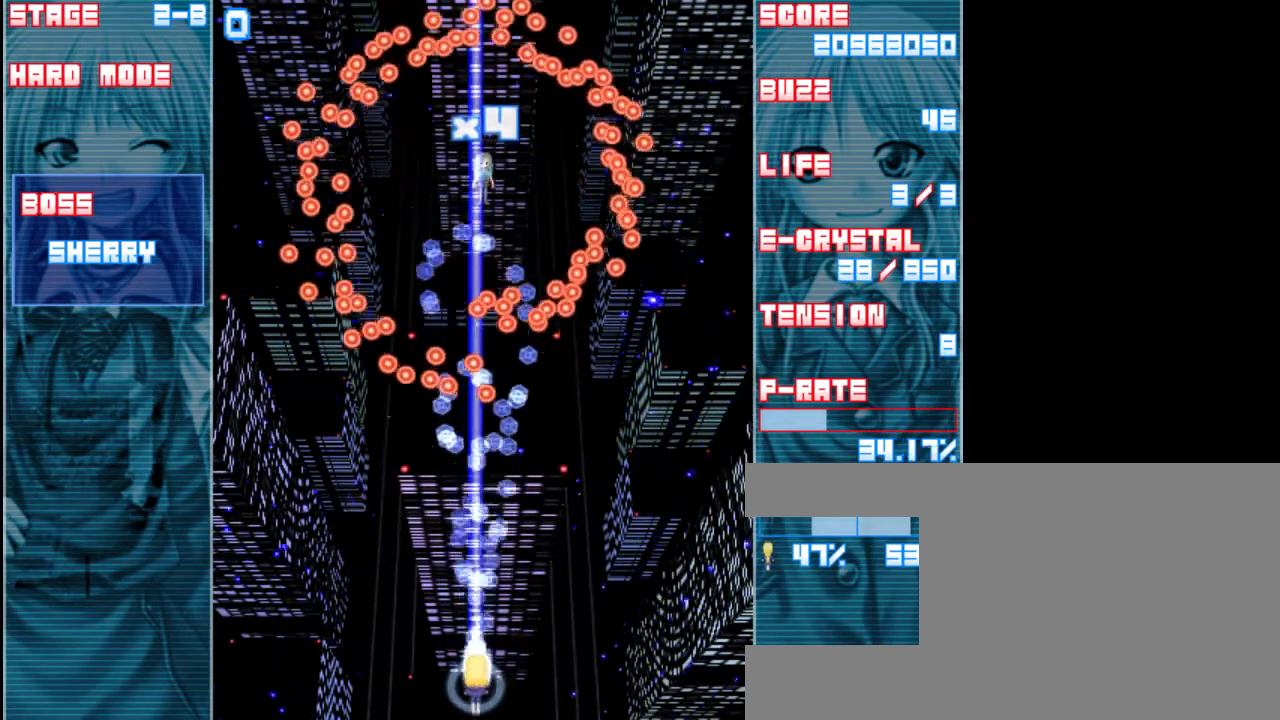
{"keys": ["right", "shift", "z"], "events": [[50, "shift", "down"], [83, "down", "up"], [350, "right", "down"]]}
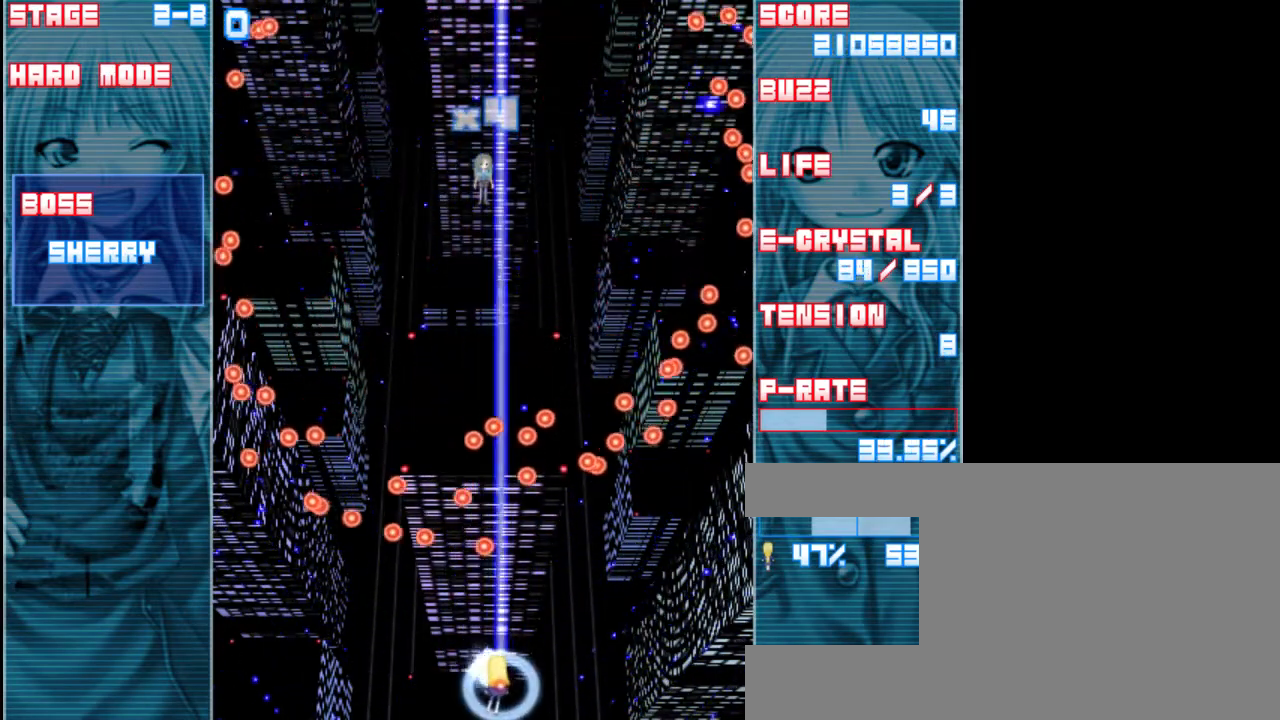
{"keys": ["shift", "z"], "events": [[50, "right", "up"]]}
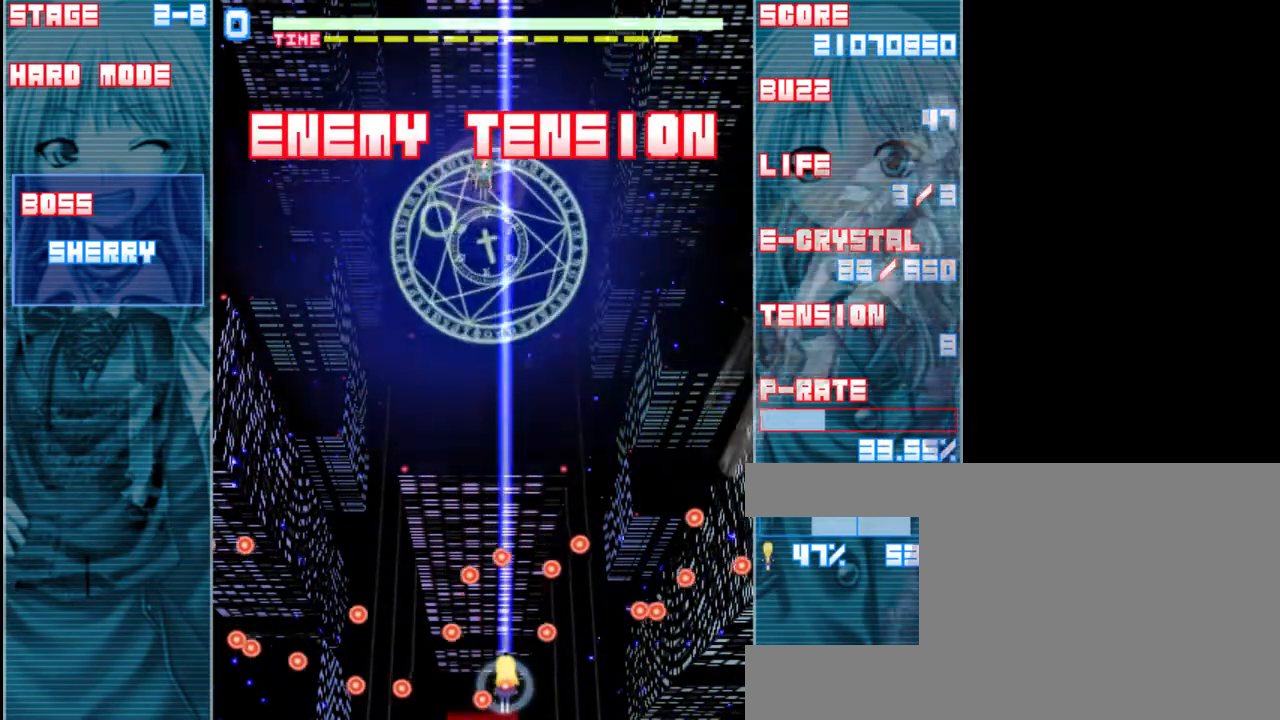
{"keys": ["shift", "z"], "events": [[150, "left", "down"], [317, "left", "up"]]}
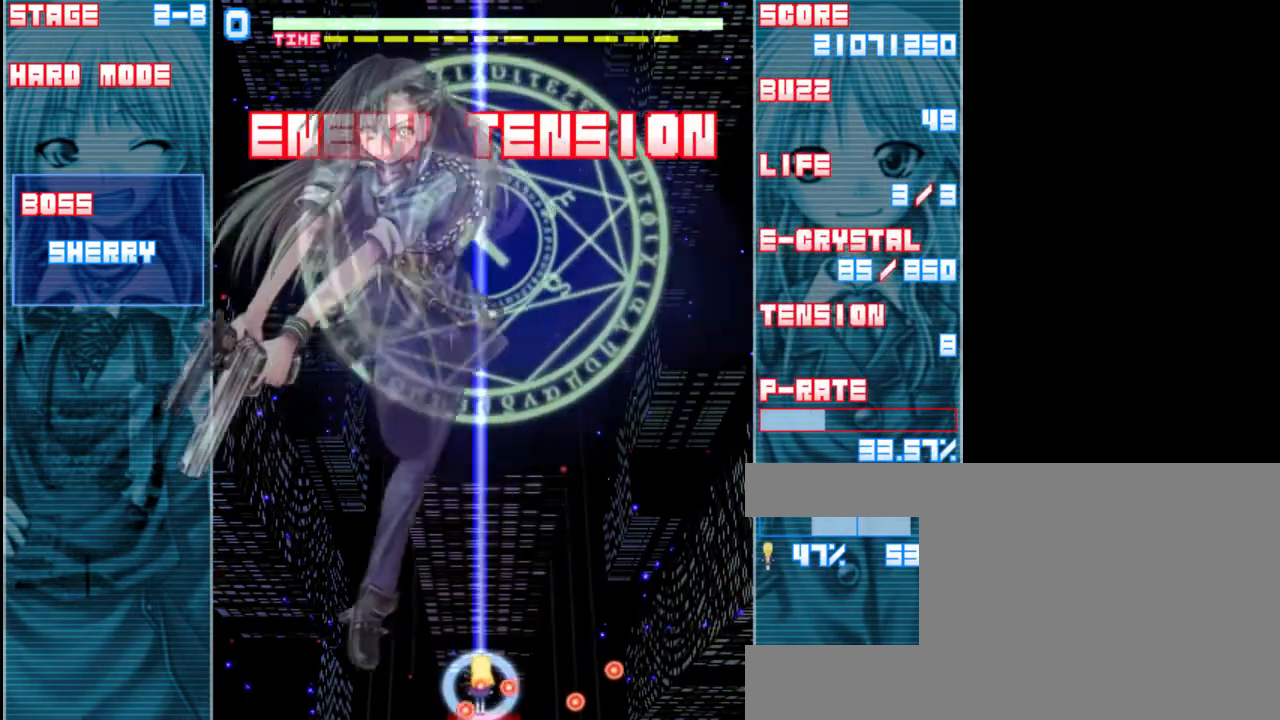
{"keys": ["shift", "up", "z"], "events": [[317, "up", "down"]]}
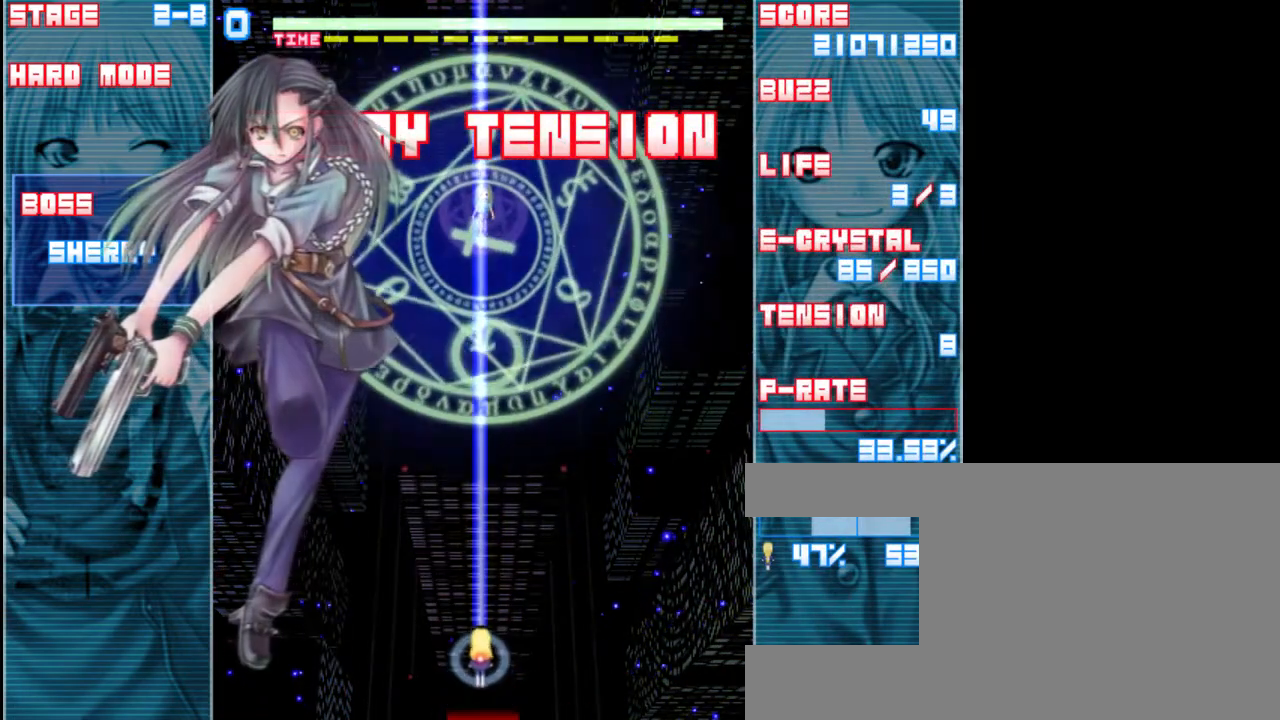
{"keys": ["down", "shift", "z"], "events": [[17, "up", "up"], [383, "down", "down"]]}
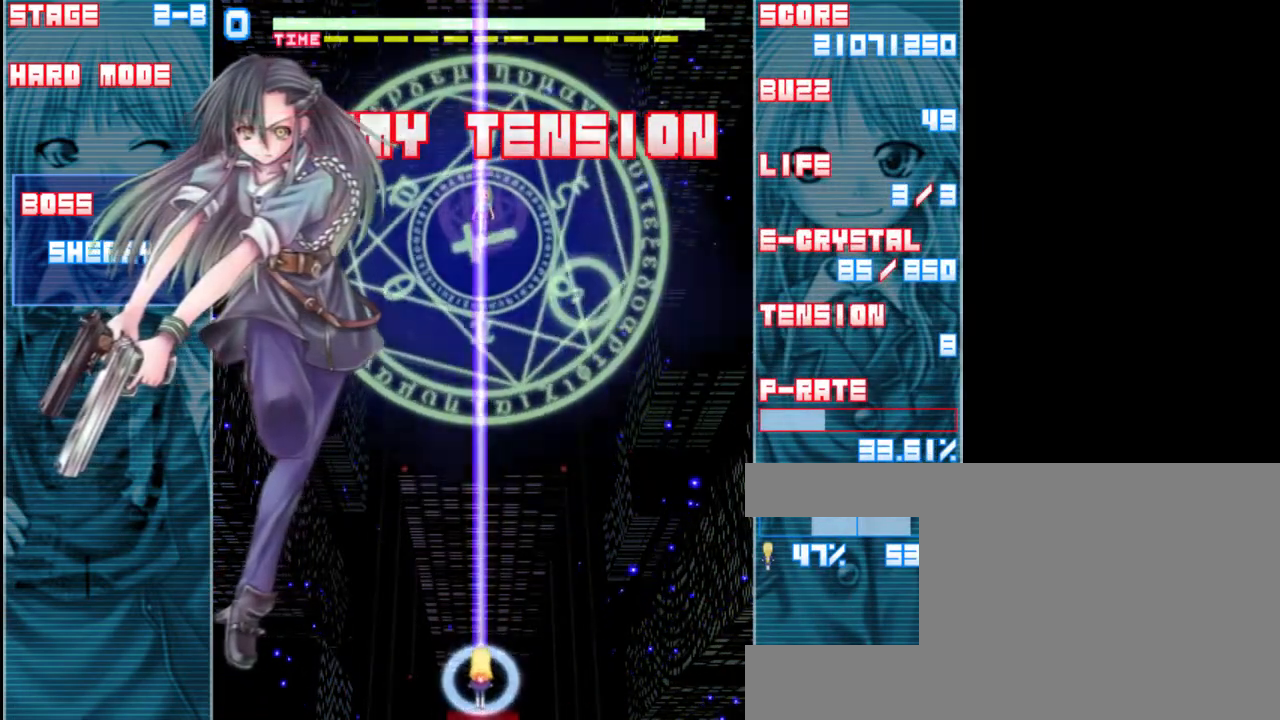
{"keys": ["shift", "z"], "events": [[217, "down", "up"]]}
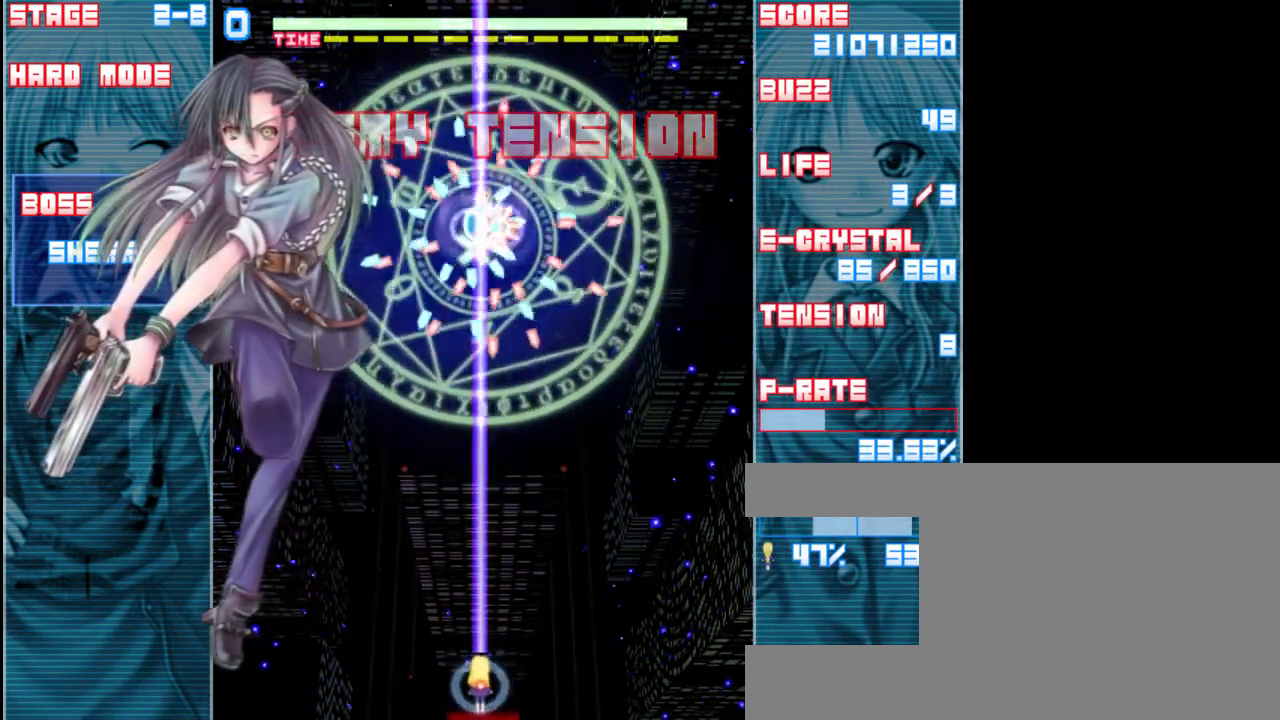
{"keys": ["shift", "z"], "events": []}
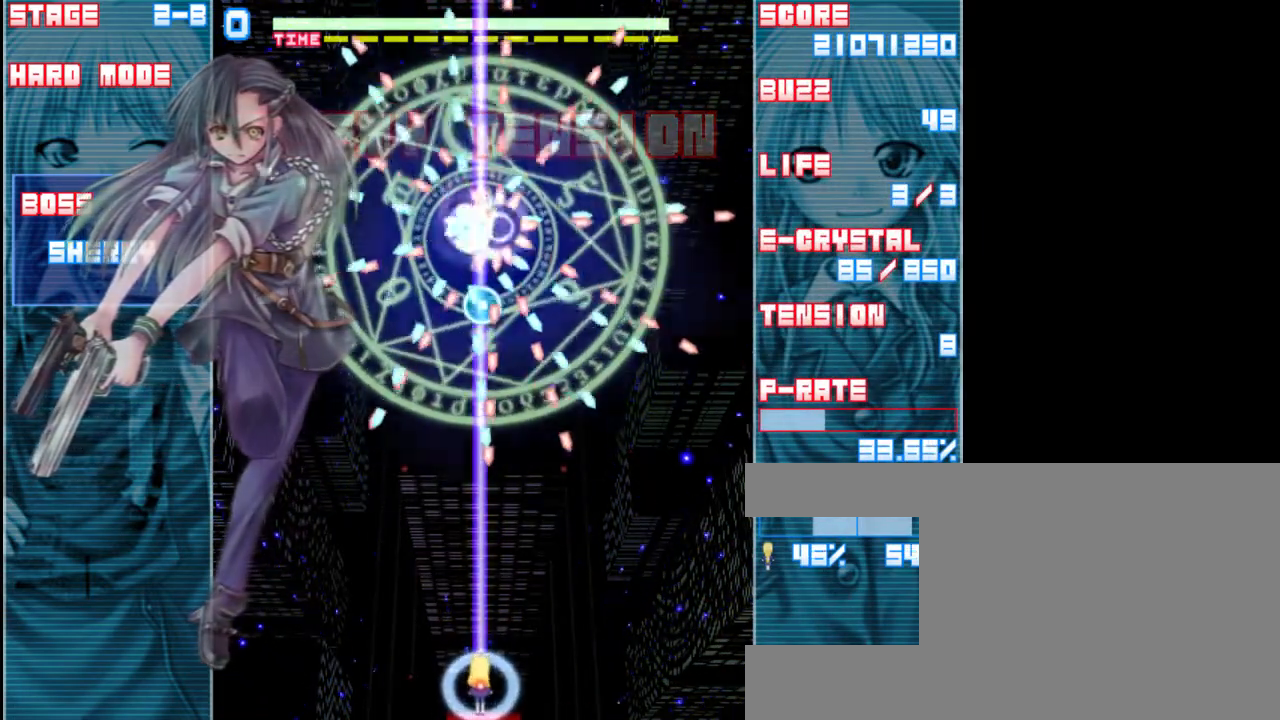
{"keys": ["down", "shift", "z"], "events": [[350, "down", "down"]]}
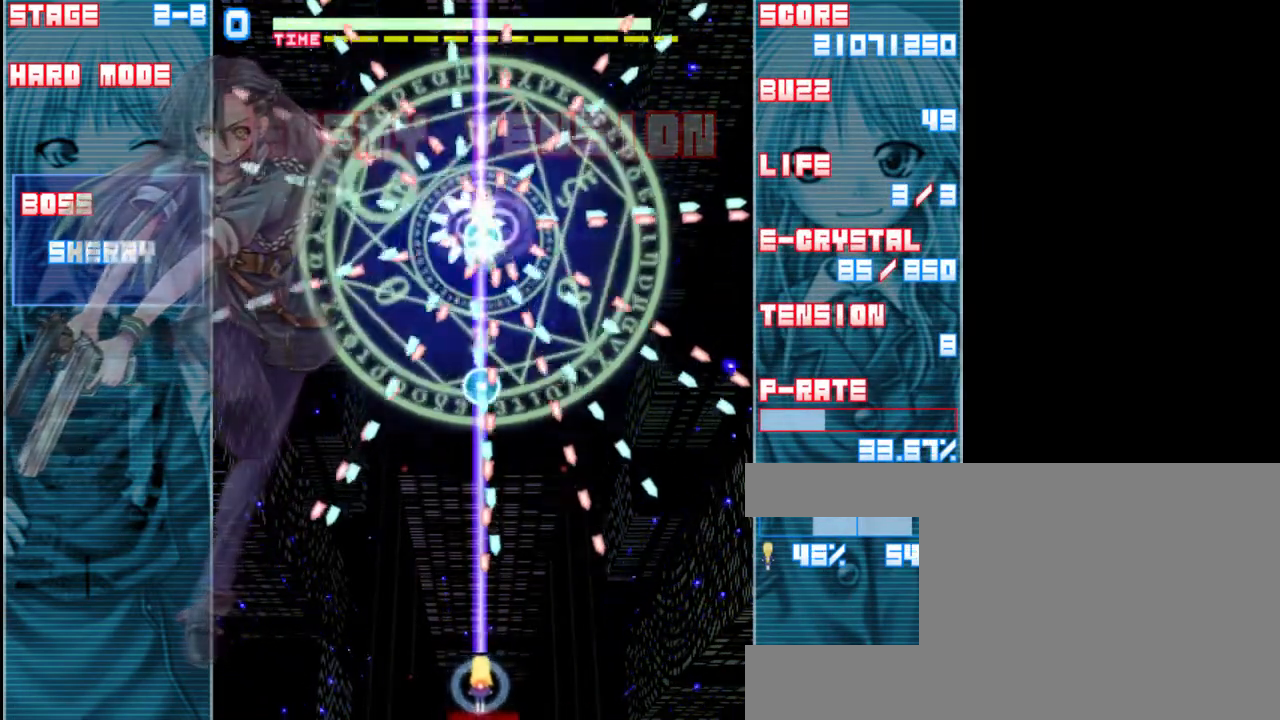
{"keys": ["shift", "z"], "events": [[50, "left", "down"], [83, "down", "up"], [283, "left", "up"]]}
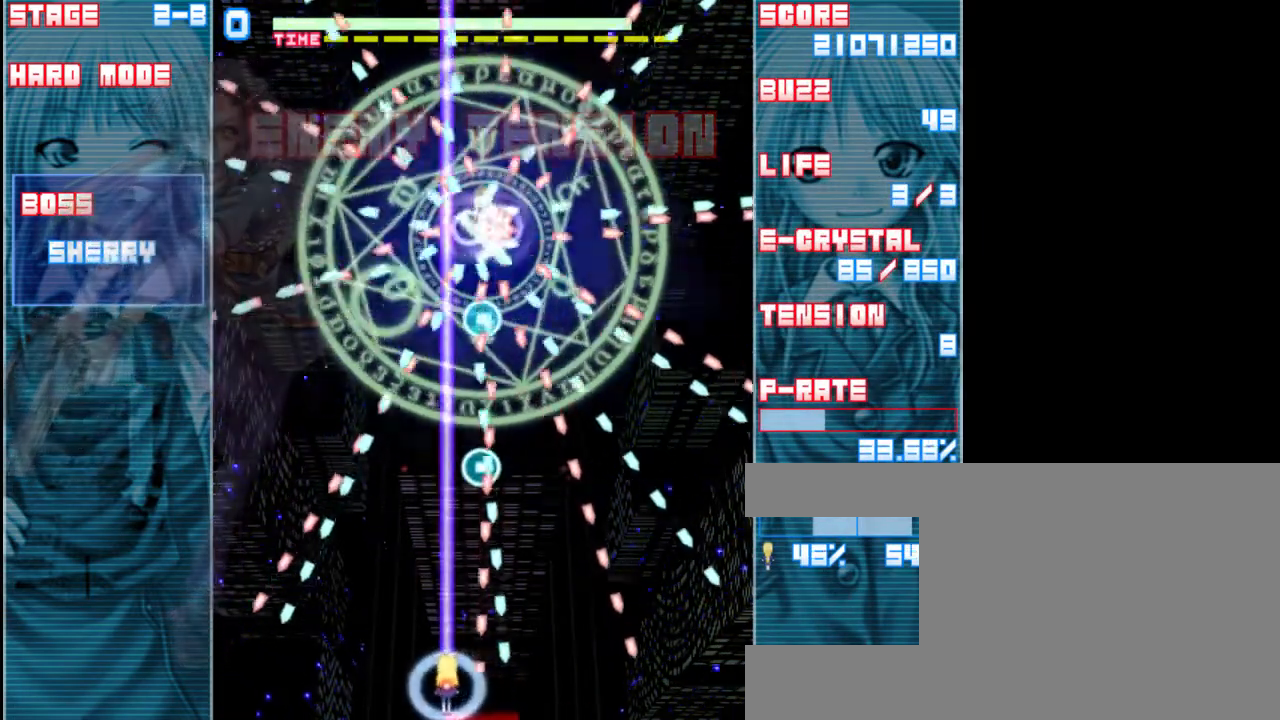
{"keys": ["shift", "z"], "events": []}
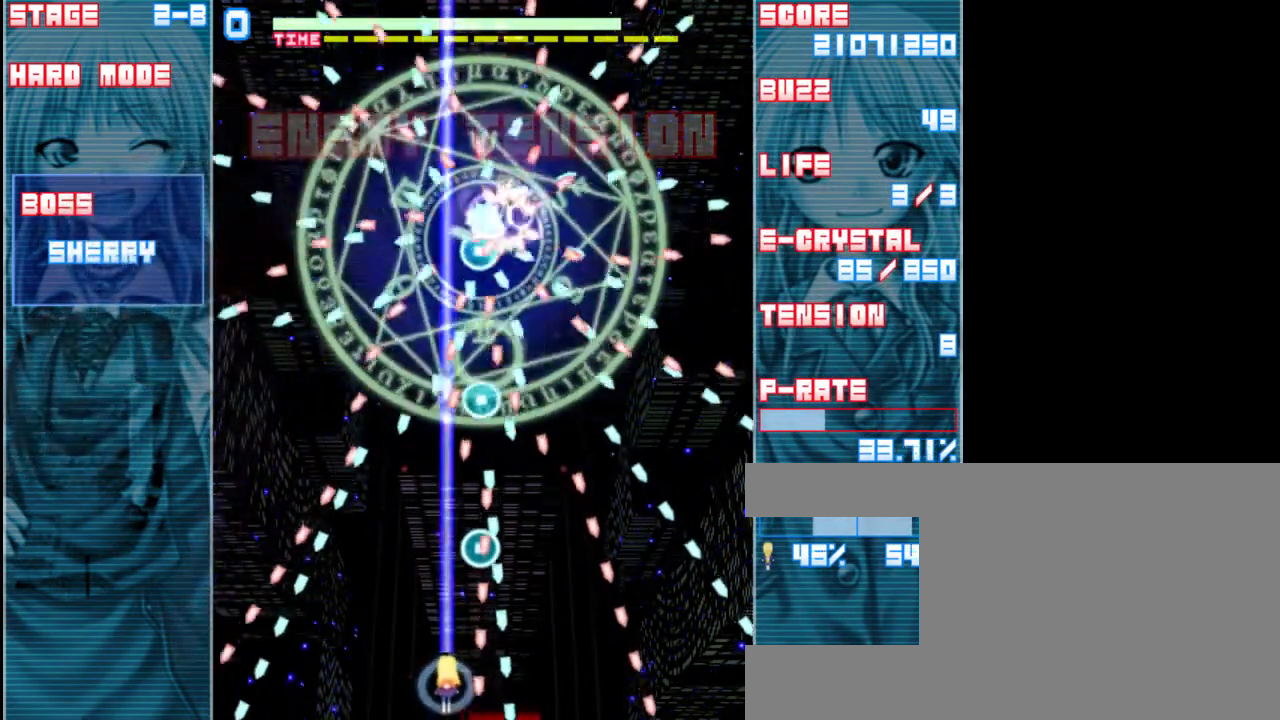
{"keys": ["shift", "up", "z"], "events": [[250, "left", "down"], [383, "left", "up"], [417, "up", "down"]]}
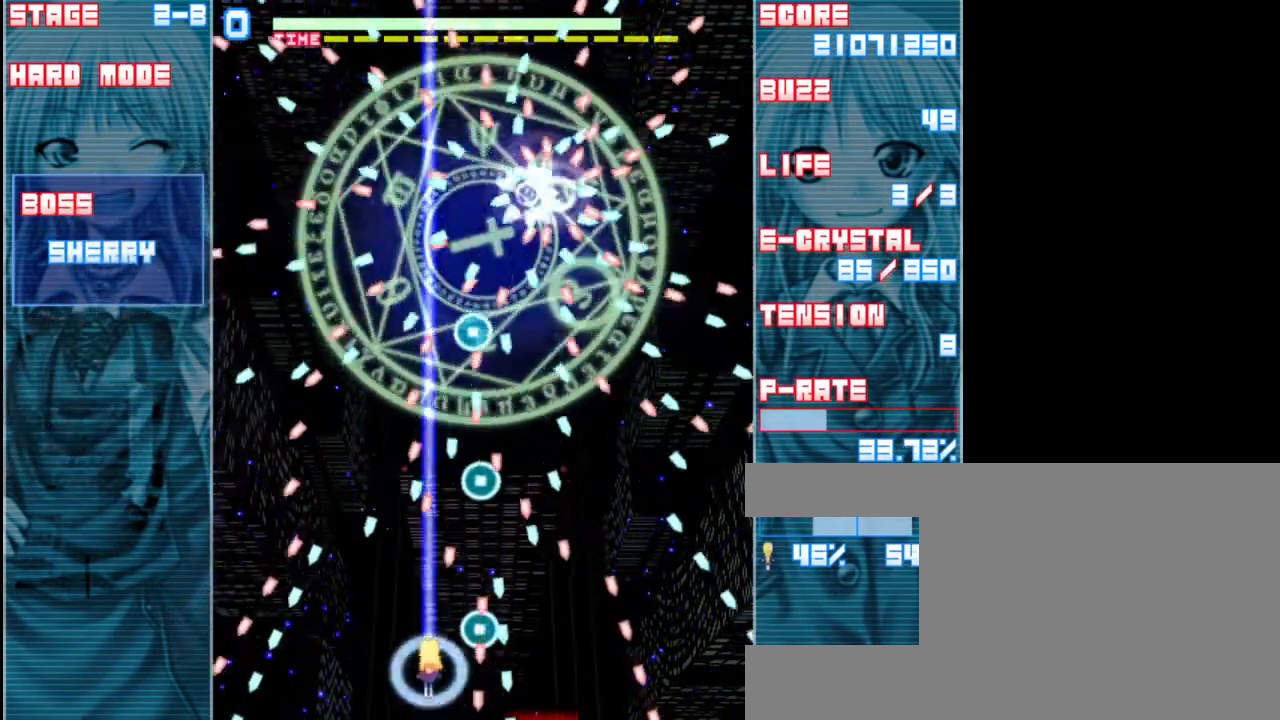
{"keys": ["shift", "z"], "events": [[83, "up", "up"], [183, "right", "down"], [417, "right", "up"]]}
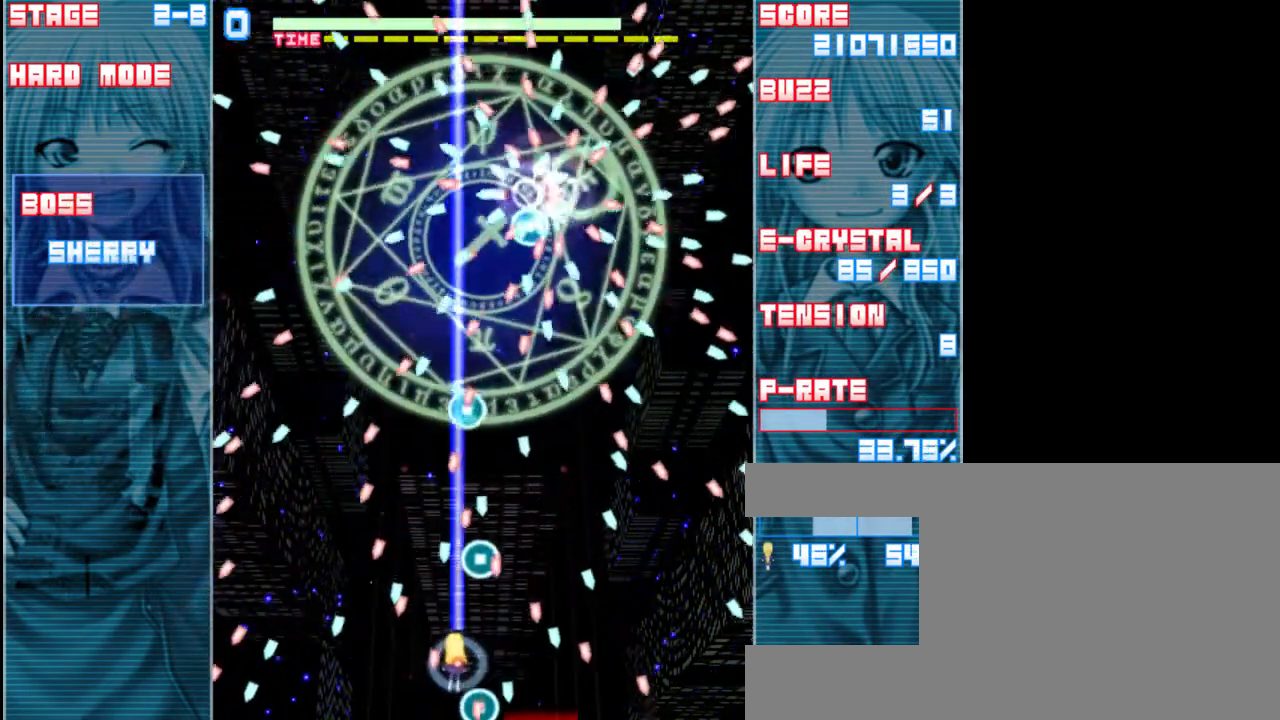
{"keys": ["shift", "z"], "events": [[83, "left", "down"], [417, "left", "up"]]}
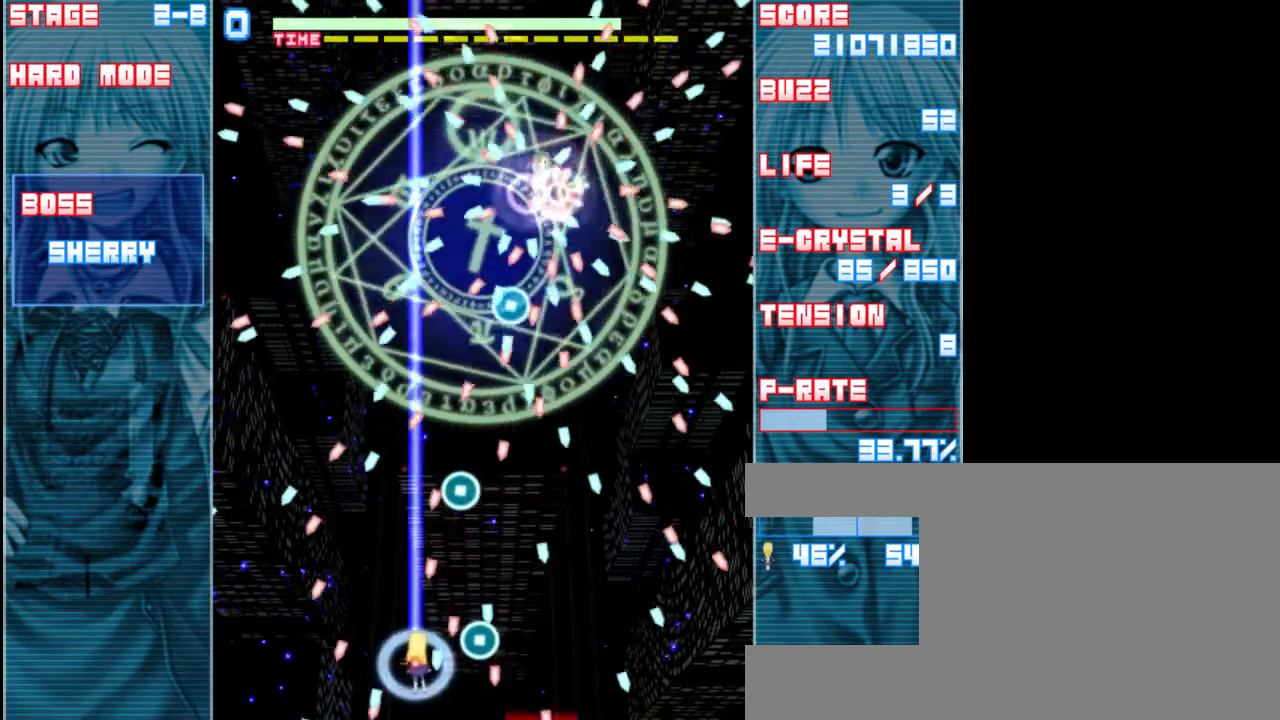
{"keys": ["right", "shift", "z"], "events": [[117, "right", "down"]]}